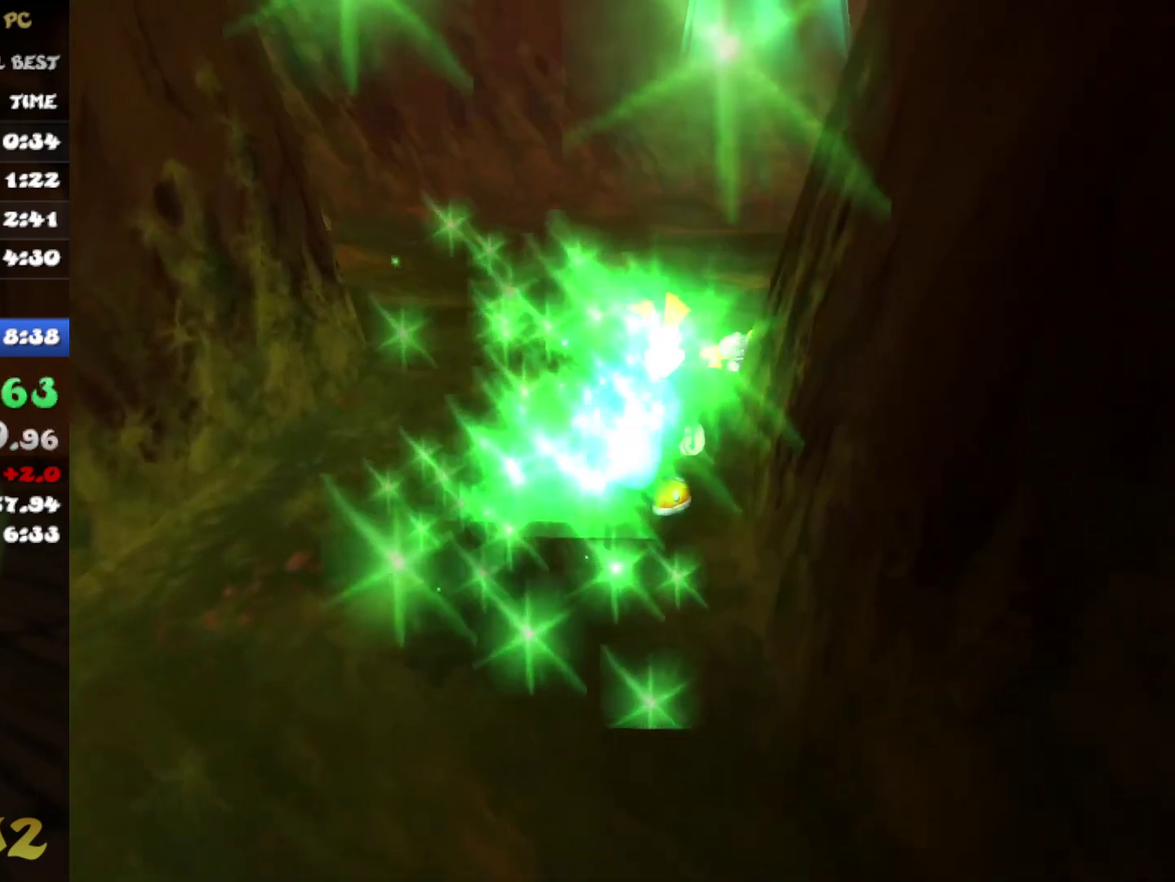
Gameplay with a controller (Xbox layout); each line is a JSON object with the inputs held at the frame after it. "events" lists button and stick changes between this image and that frame as [ms after this image, input, new state], when the widget could be followed in between. Not read: L3 R3.
{"buttons": [], "left_stick": "up", "right_stick": "right", "events": [[50, "left_stick", "up-left"], [117, "left_stick", "up"], [467, "right_stick", "right"]]}
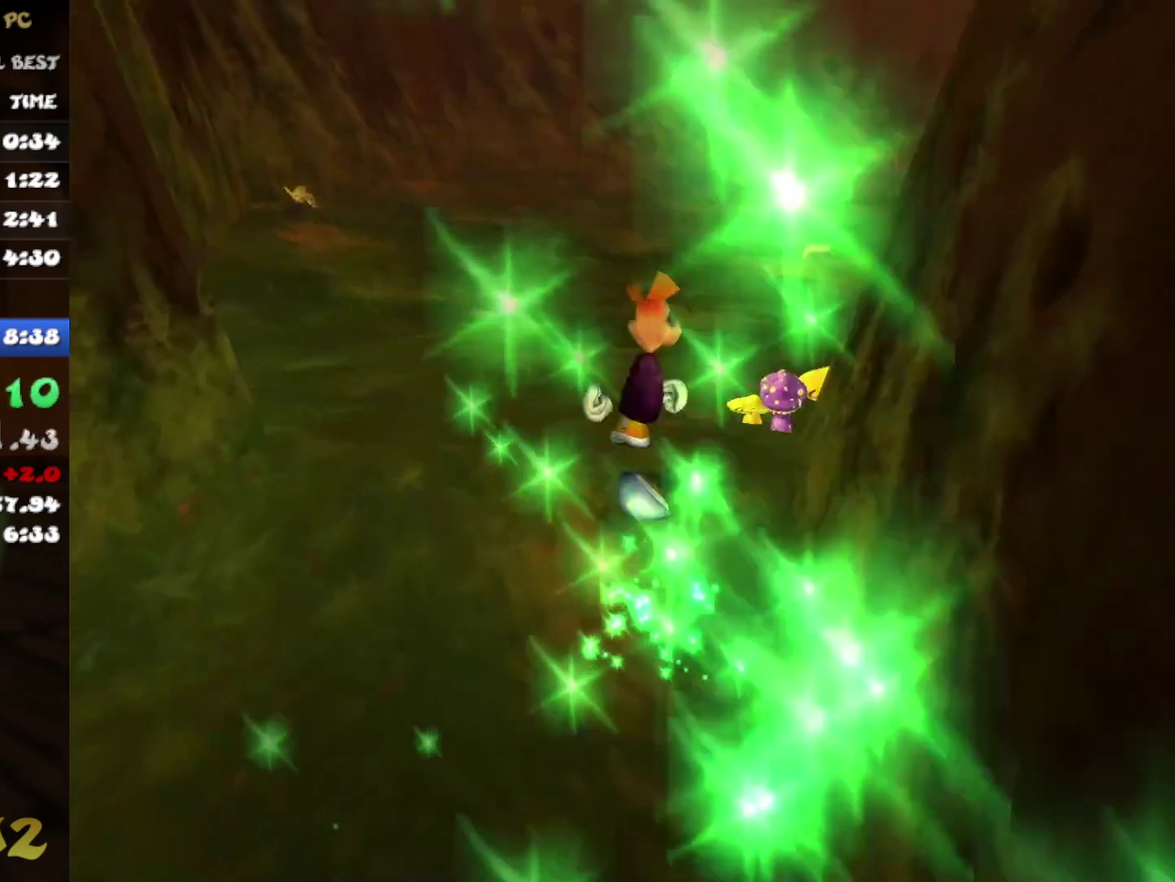
{"buttons": [], "left_stick": "up", "right_stick": "center", "events": [[67, "right_stick", "center"], [283, "right_stick", "right"], [333, "right_stick", "center"]]}
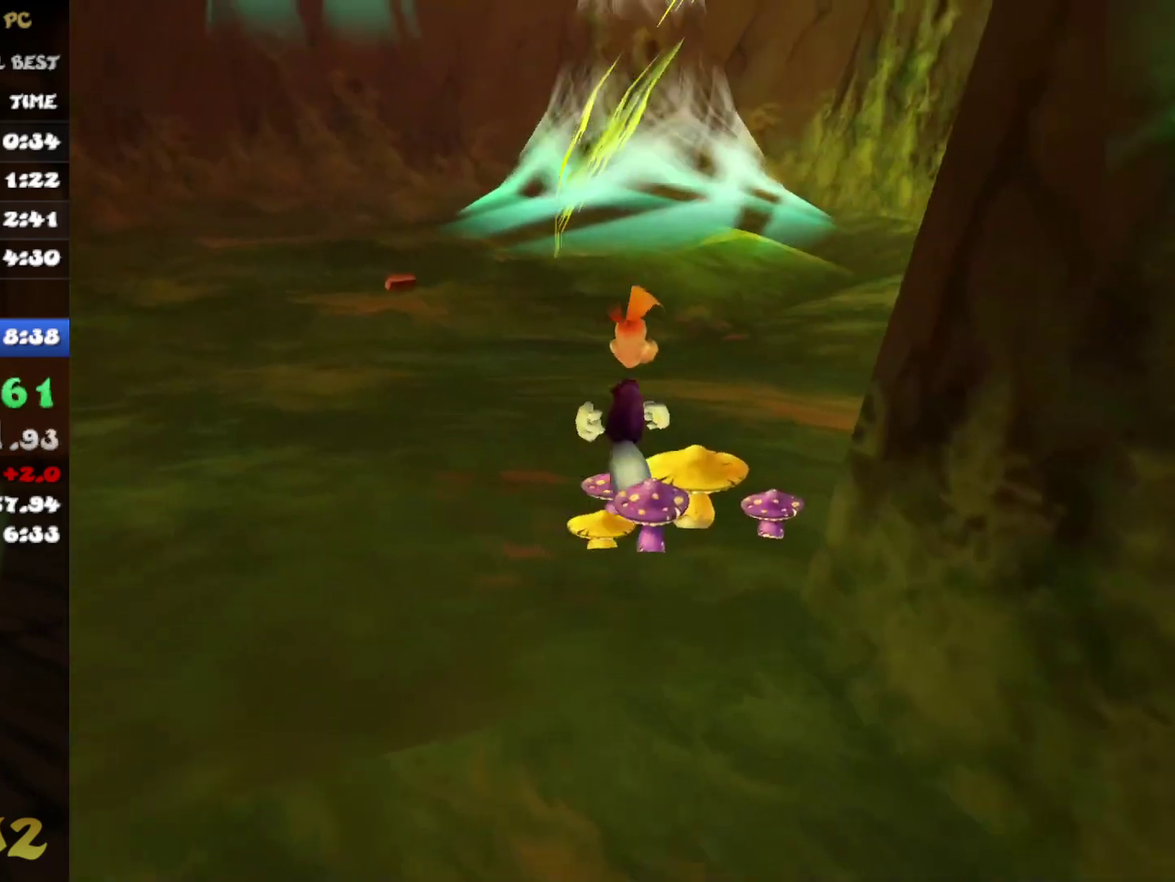
{"buttons": [], "left_stick": "up", "right_stick": "center", "events": []}
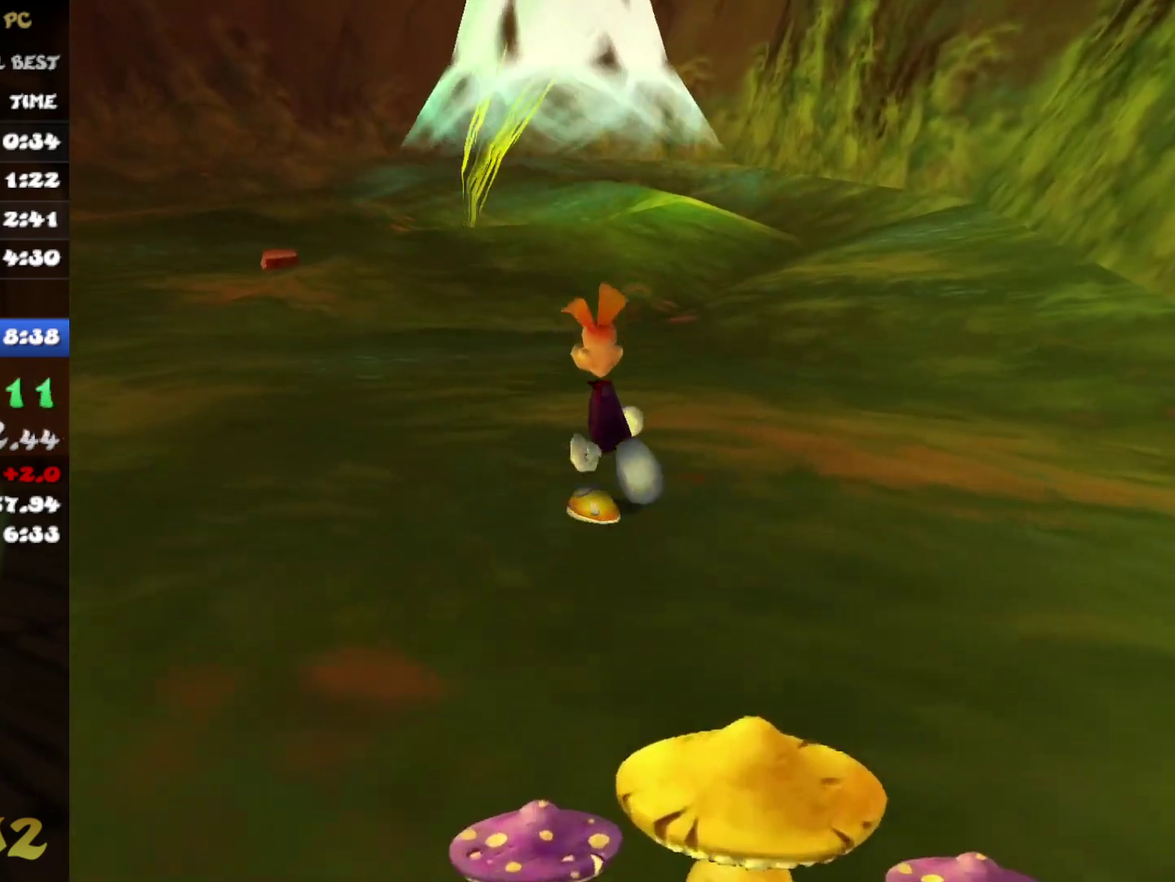
{"buttons": [], "left_stick": "center", "right_stick": "center"}
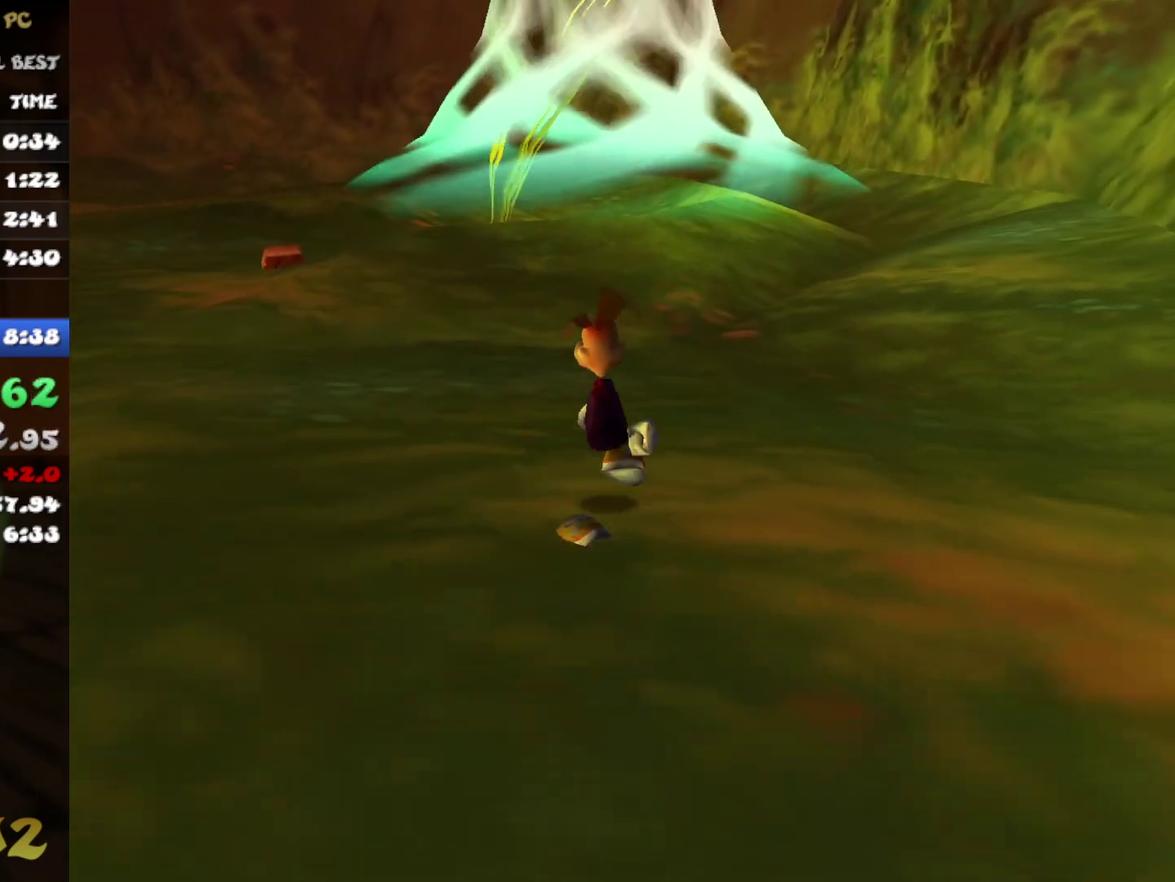
{"buttons": [], "left_stick": "up", "right_stick": "center"}
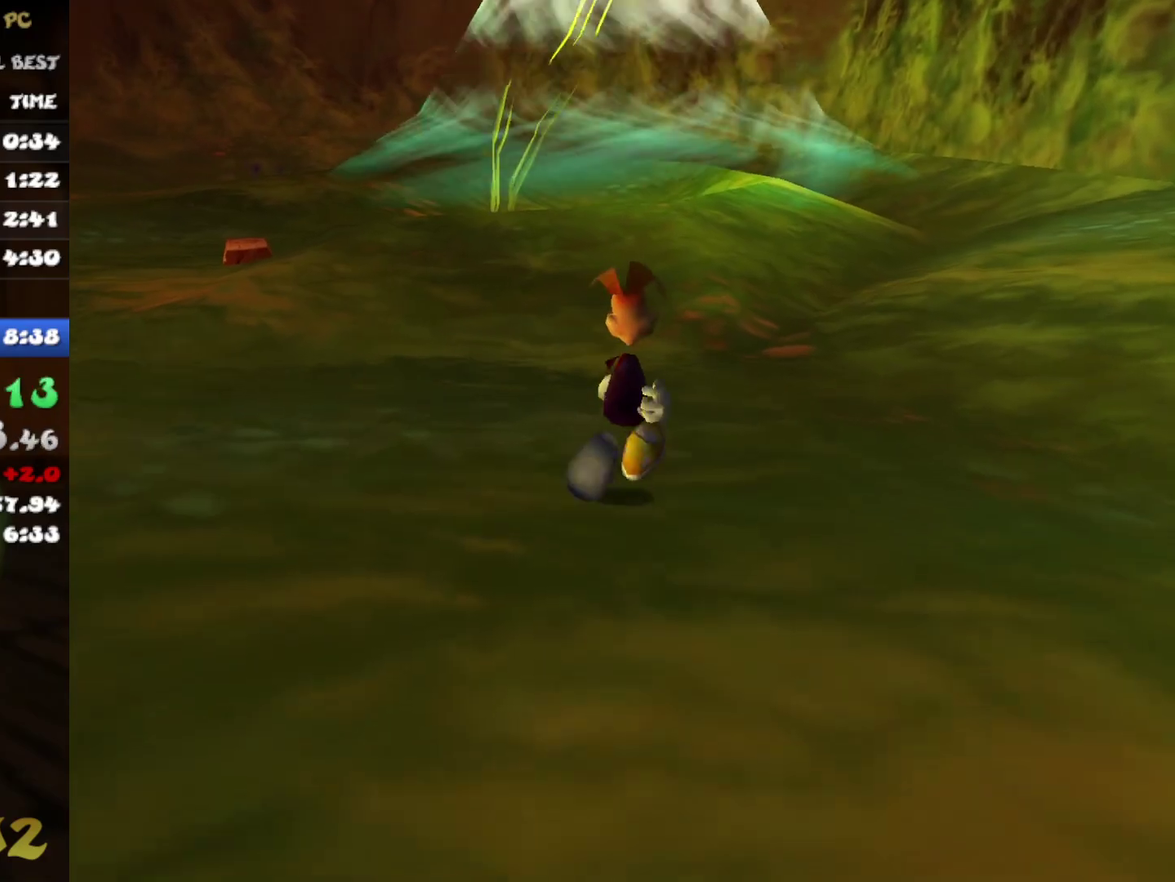
{"buttons": [], "left_stick": "center", "right_stick": "center"}
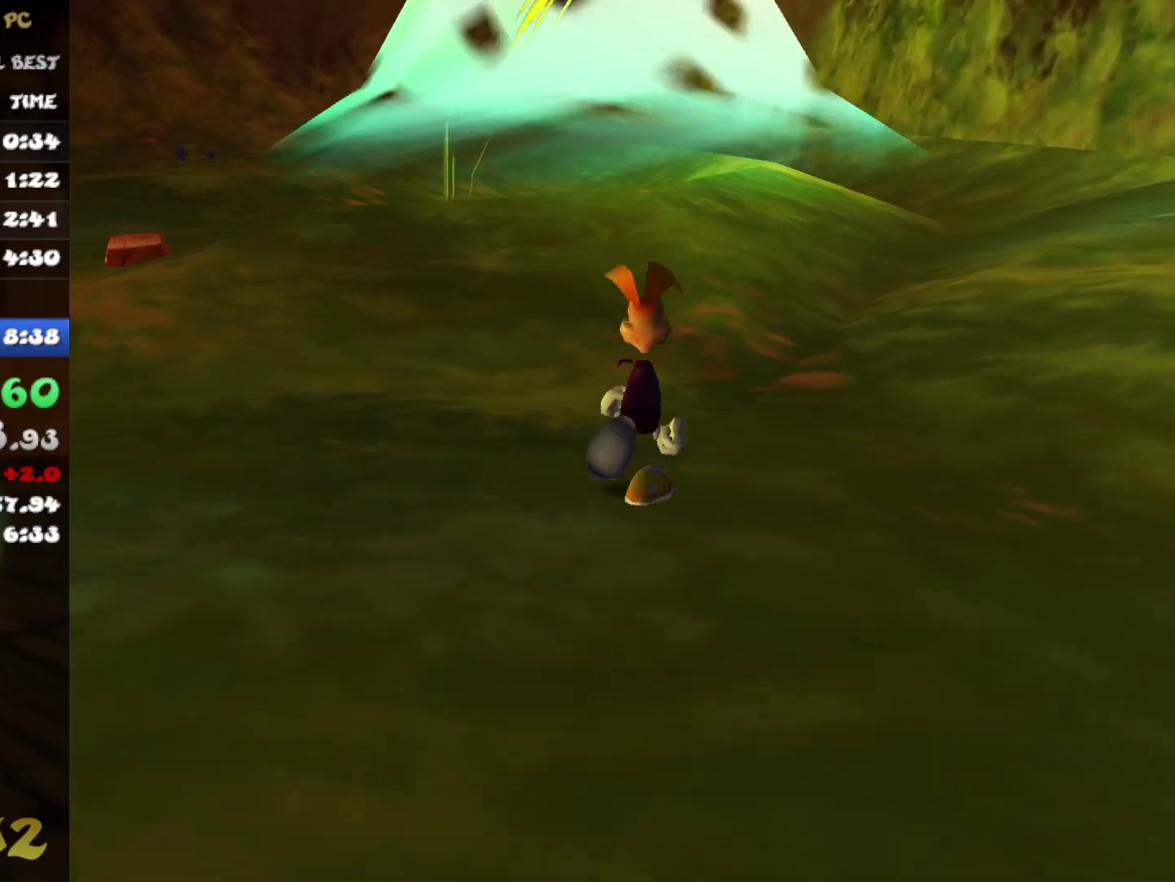
{"buttons": [], "left_stick": "center", "right_stick": "center"}
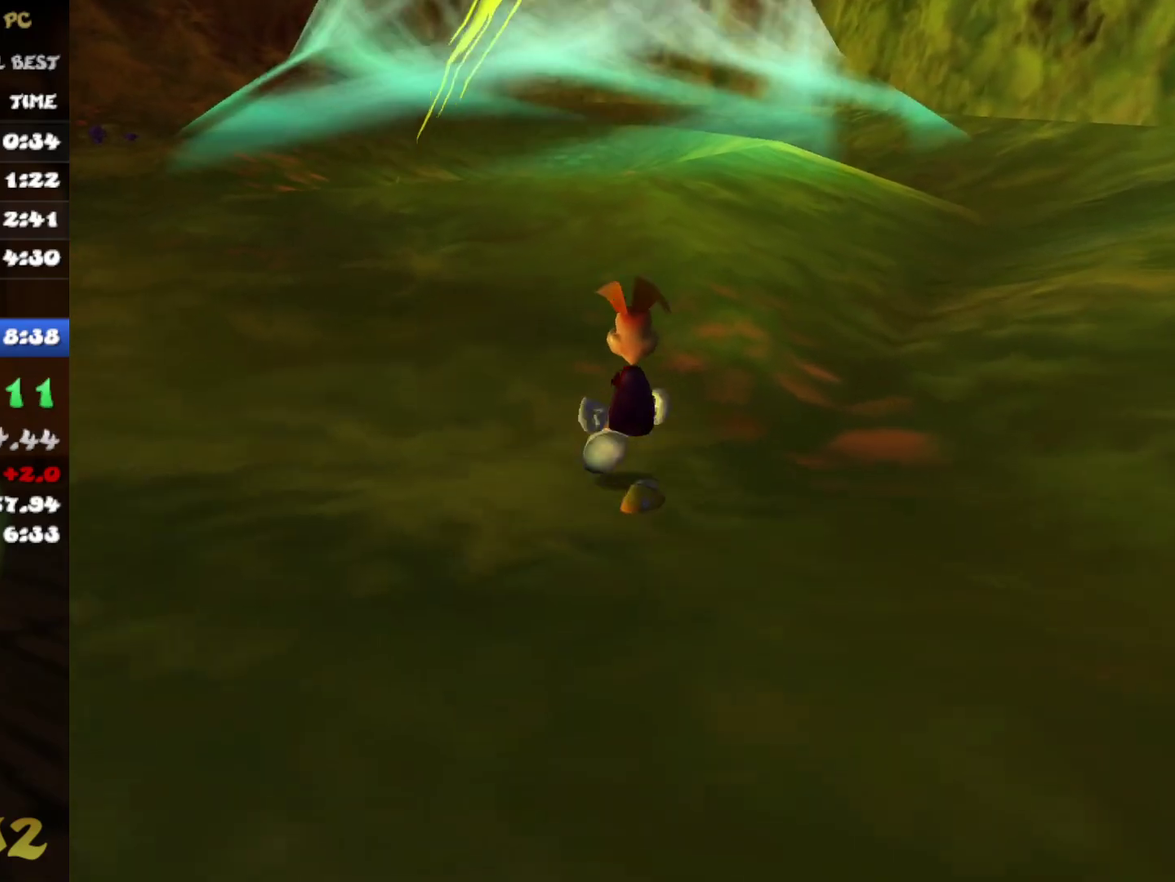
{"buttons": [], "left_stick": "center", "right_stick": "center"}
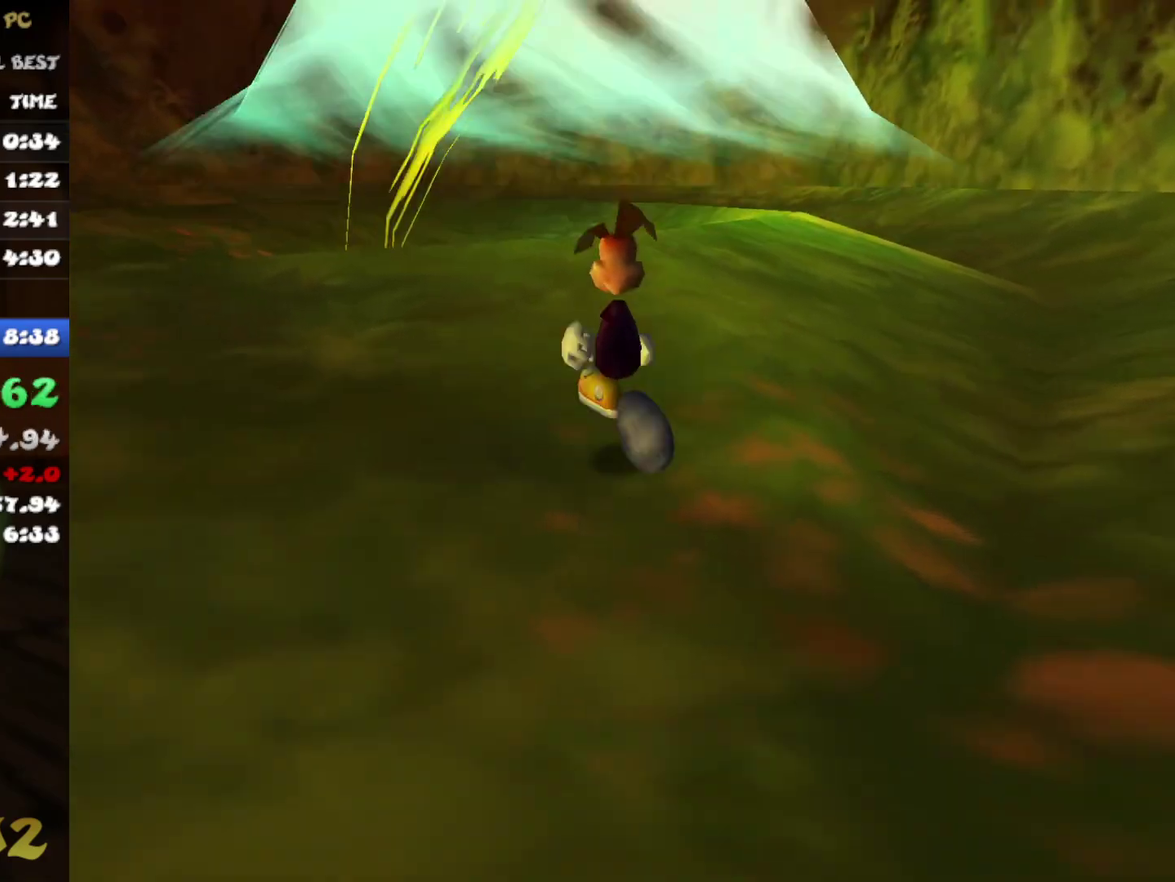
{"buttons": [], "left_stick": "center", "right_stick": "center"}
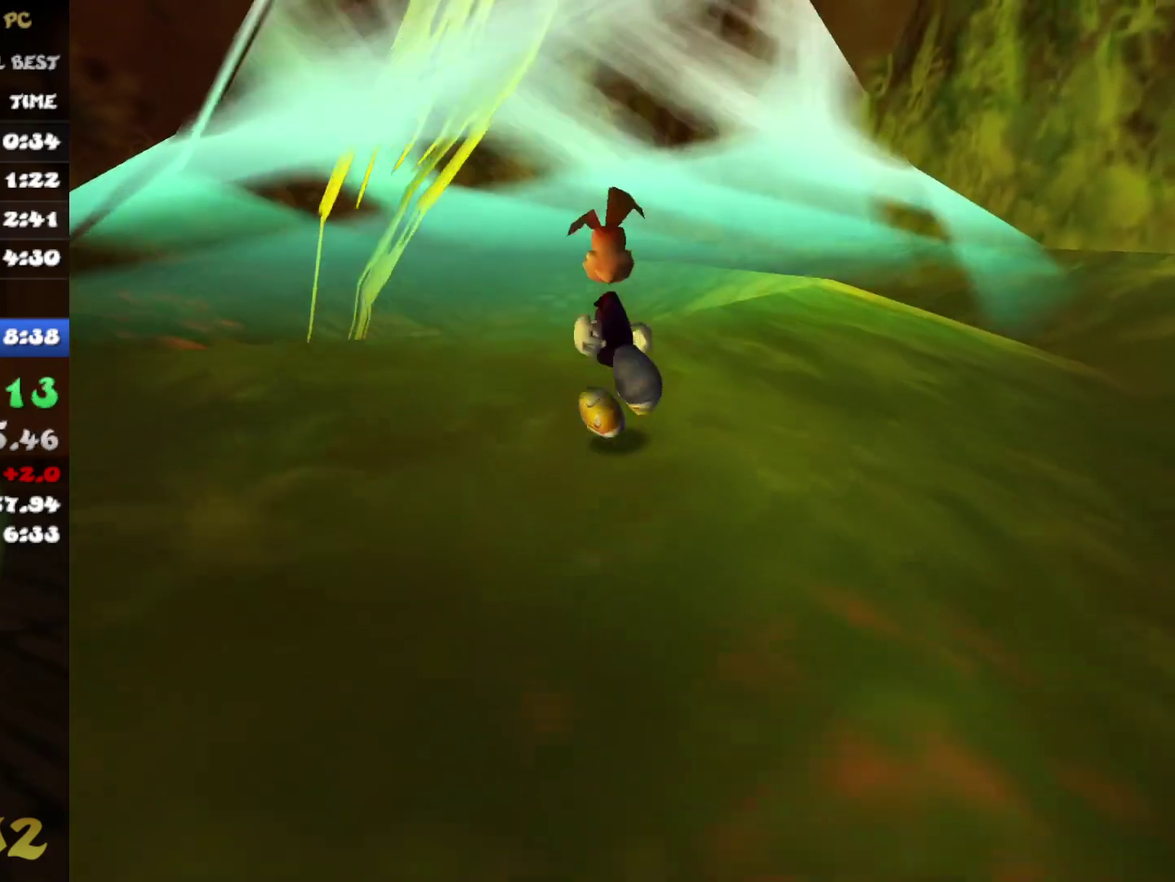
{"buttons": [], "left_stick": "up", "right_stick": "center"}
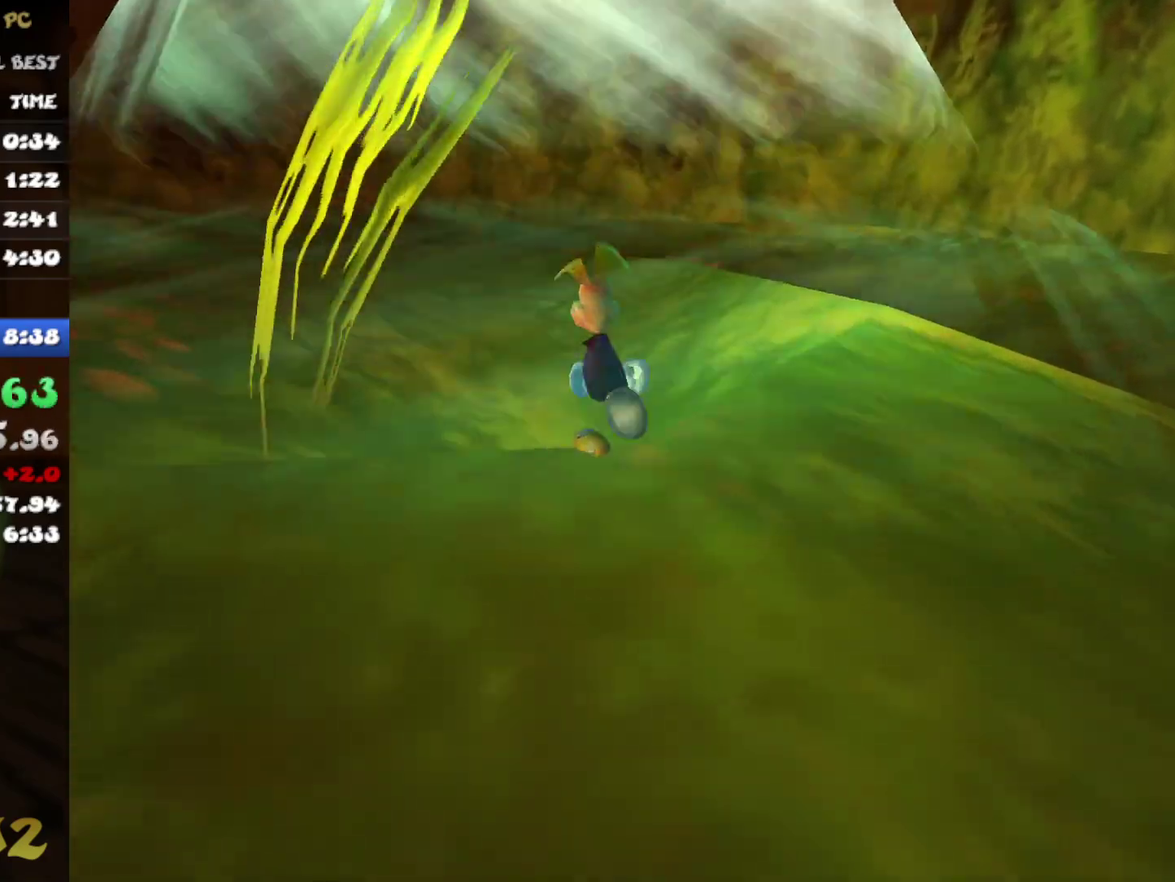
{"buttons": [], "left_stick": "up", "right_stick": "center", "events": []}
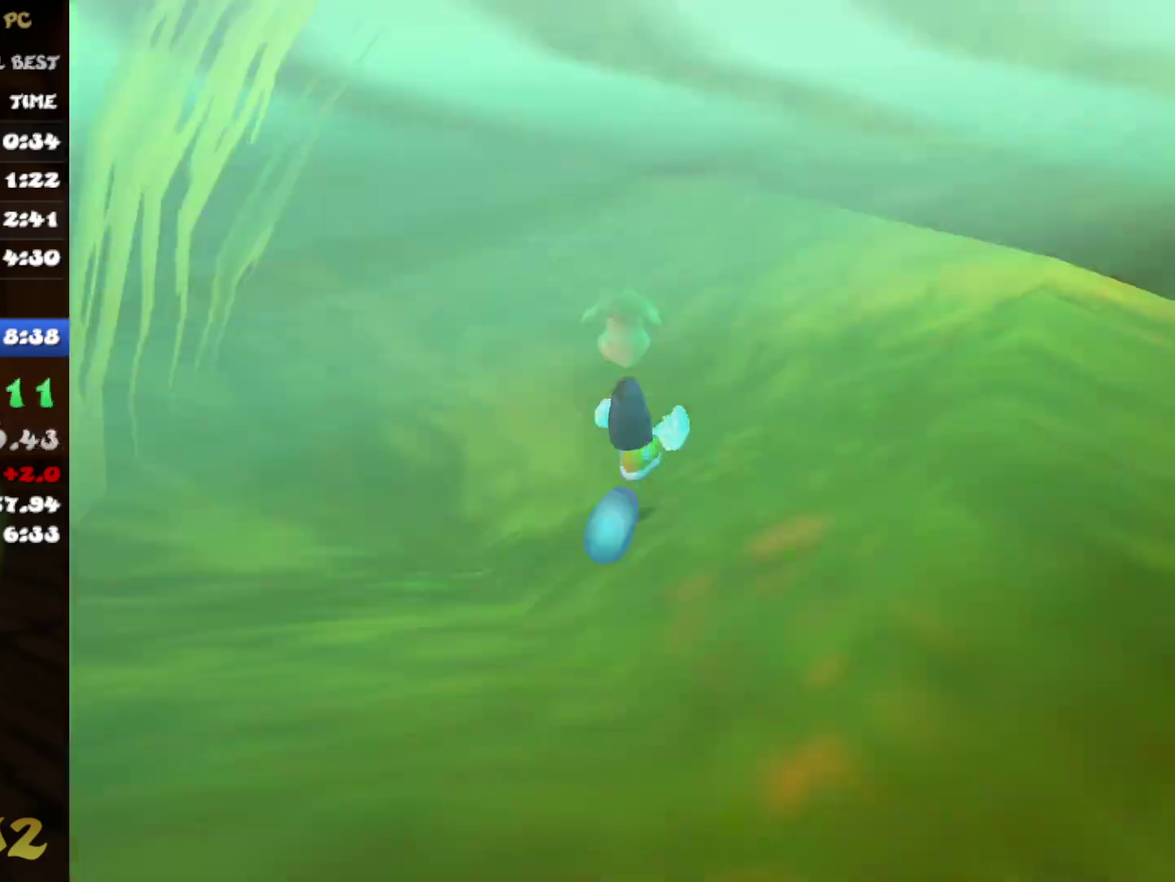
{"buttons": ["R2"], "left_stick": "left", "right_stick": "center"}
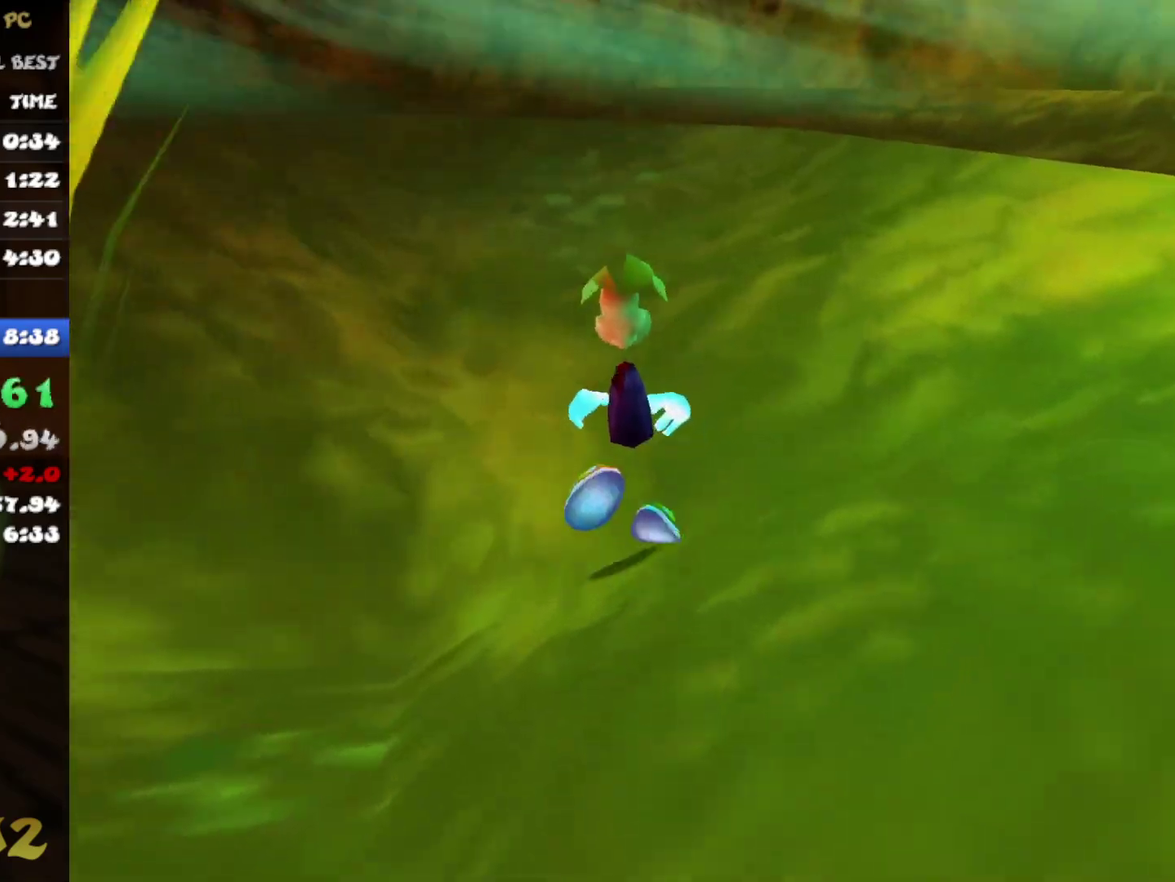
{"buttons": ["R2"], "left_stick": "center", "right_stick": "center"}
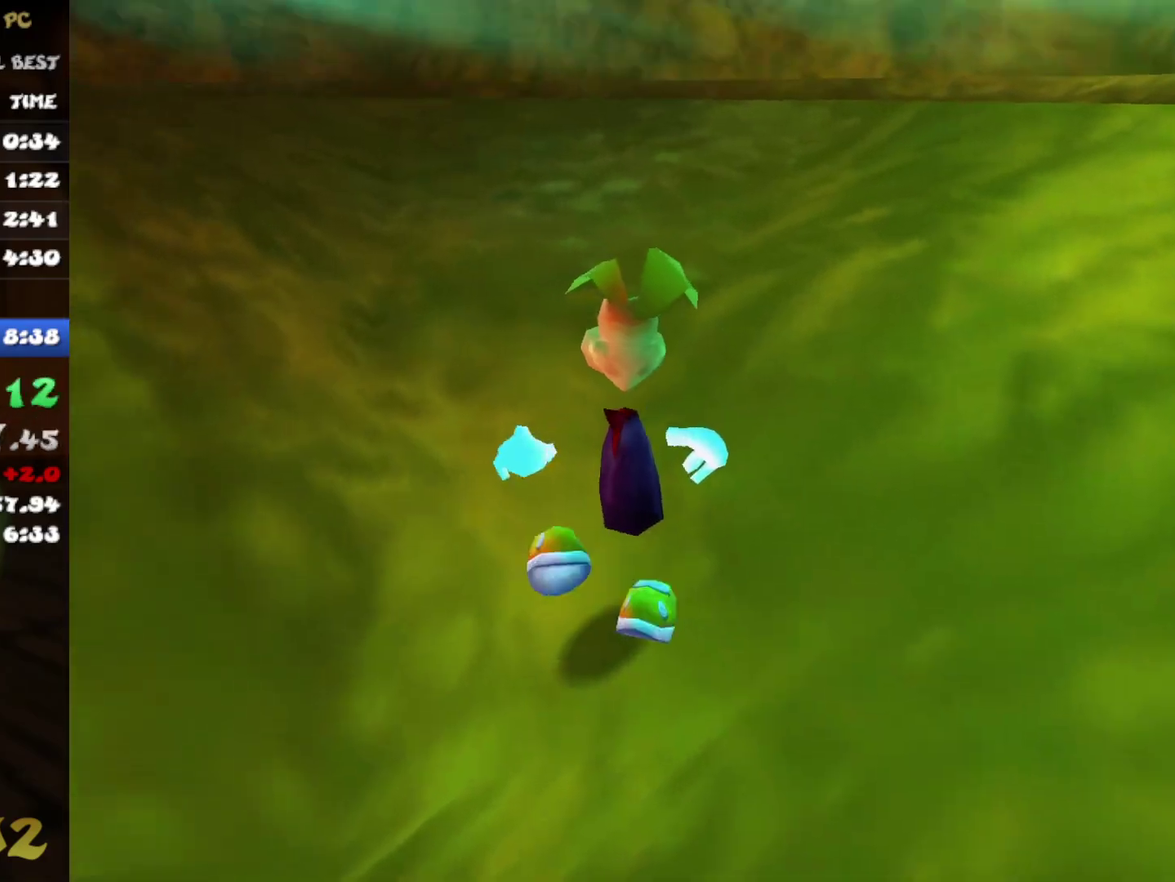
{"buttons": ["L2"], "left_stick": "center", "right_stick": "center", "events": [[383, "R2", "up"], [433, "L2", "down"]]}
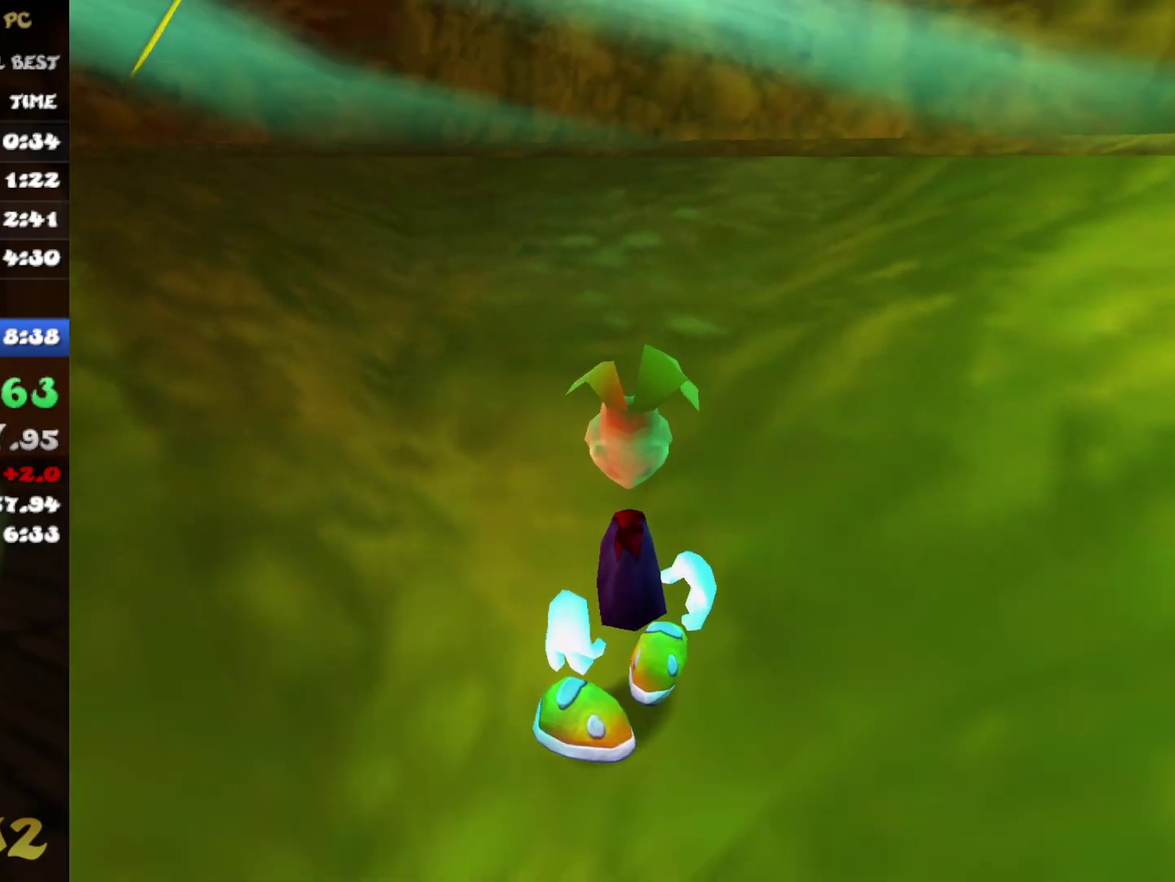
{"buttons": ["L2"], "left_stick": "center", "right_stick": "center", "events": [[183, "left_stick", "left"], [300, "left_stick", "center"]]}
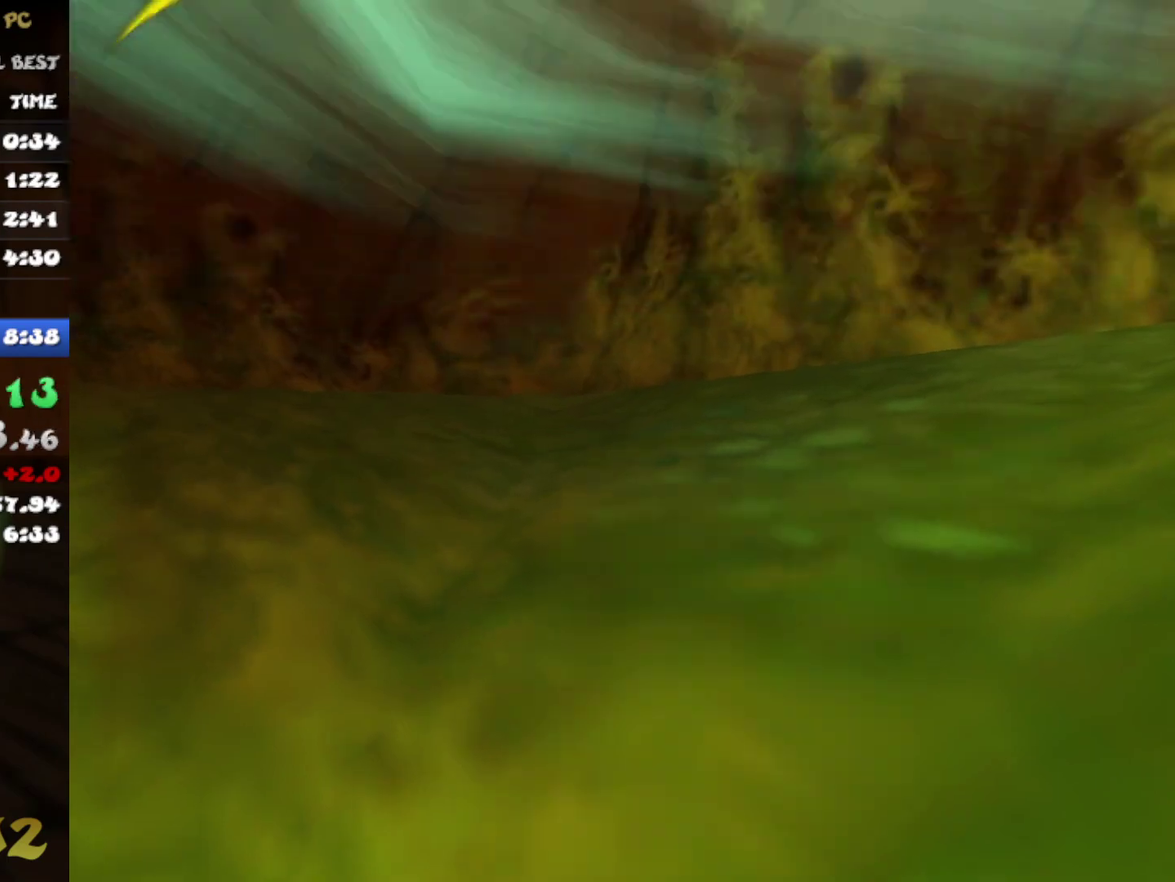
{"buttons": [], "left_stick": "center", "right_stick": "center", "events": [[500, "L2", "up"]]}
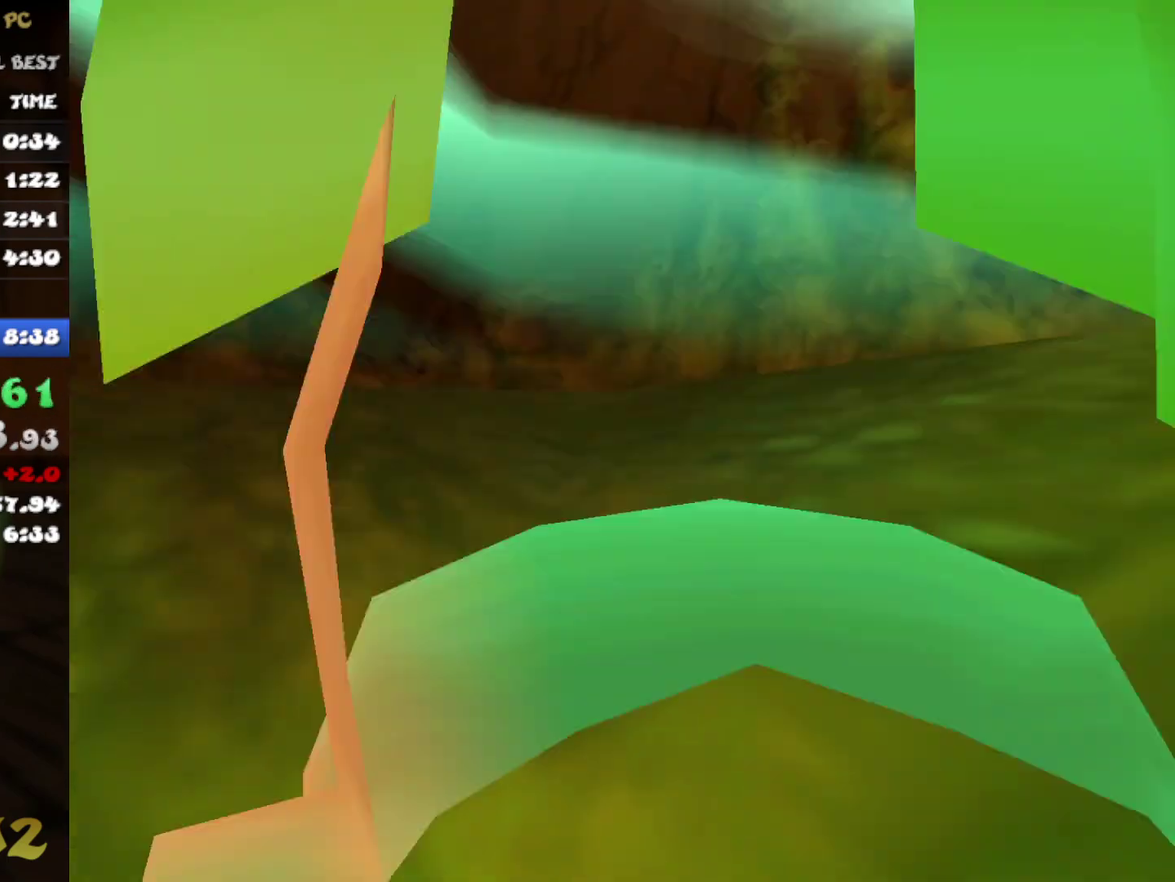
{"buttons": ["R2"], "left_stick": "down-right", "right_stick": "center"}
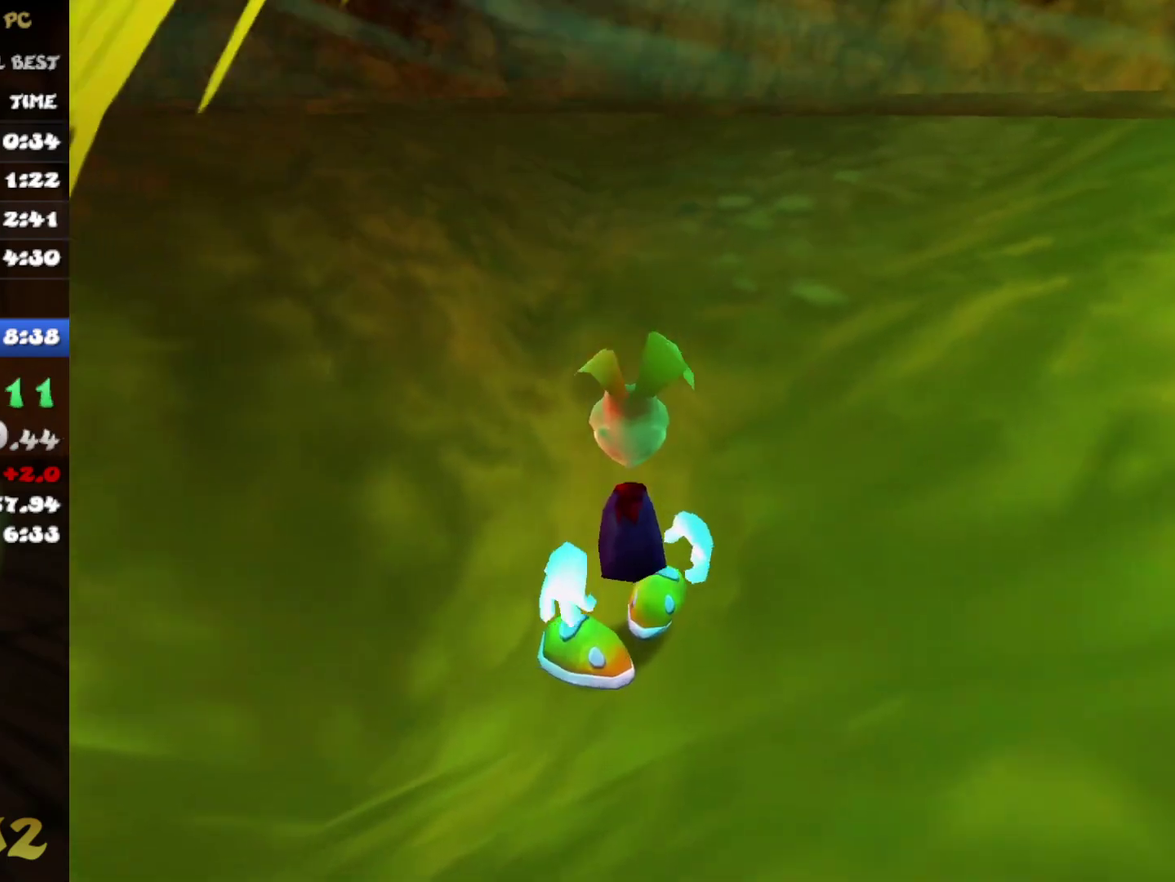
{"buttons": ["R2"], "left_stick": "down", "right_stick": "center"}
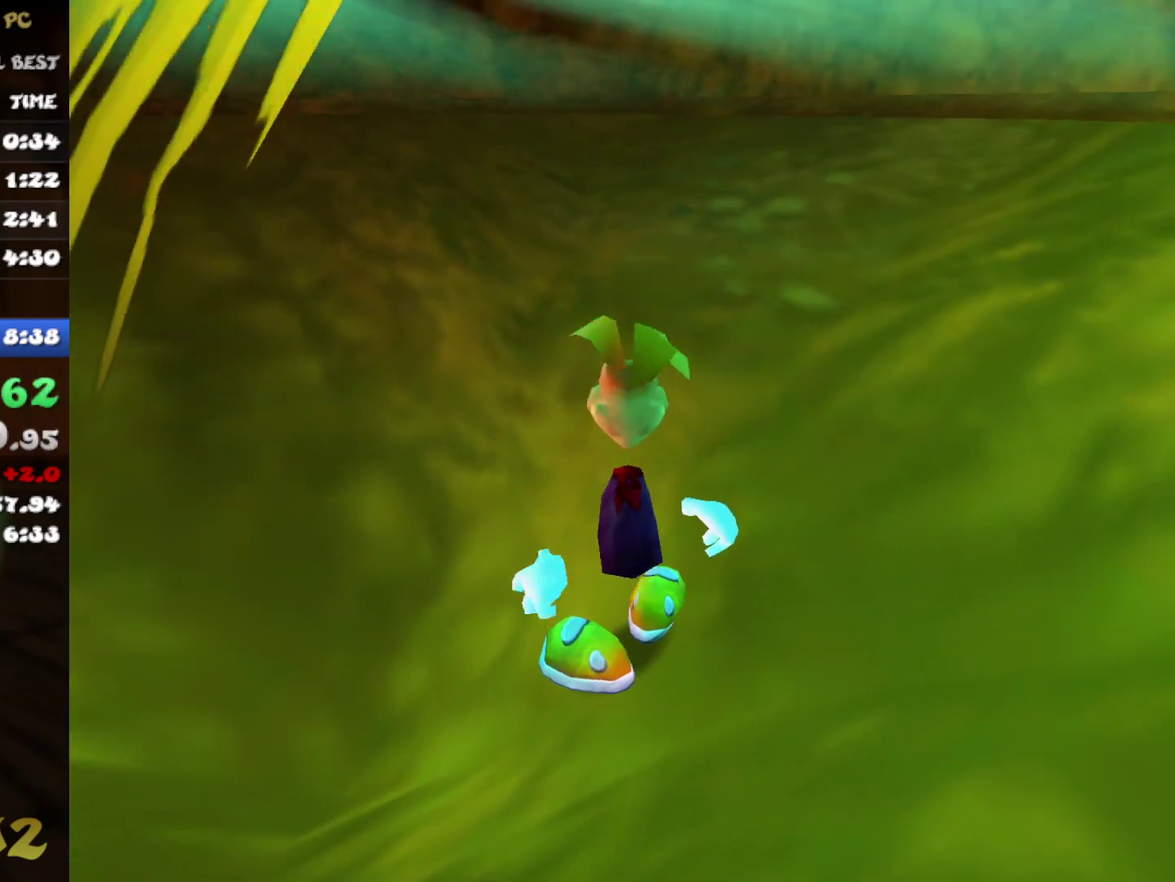
{"buttons": ["R2"], "left_stick": "center", "right_stick": "center"}
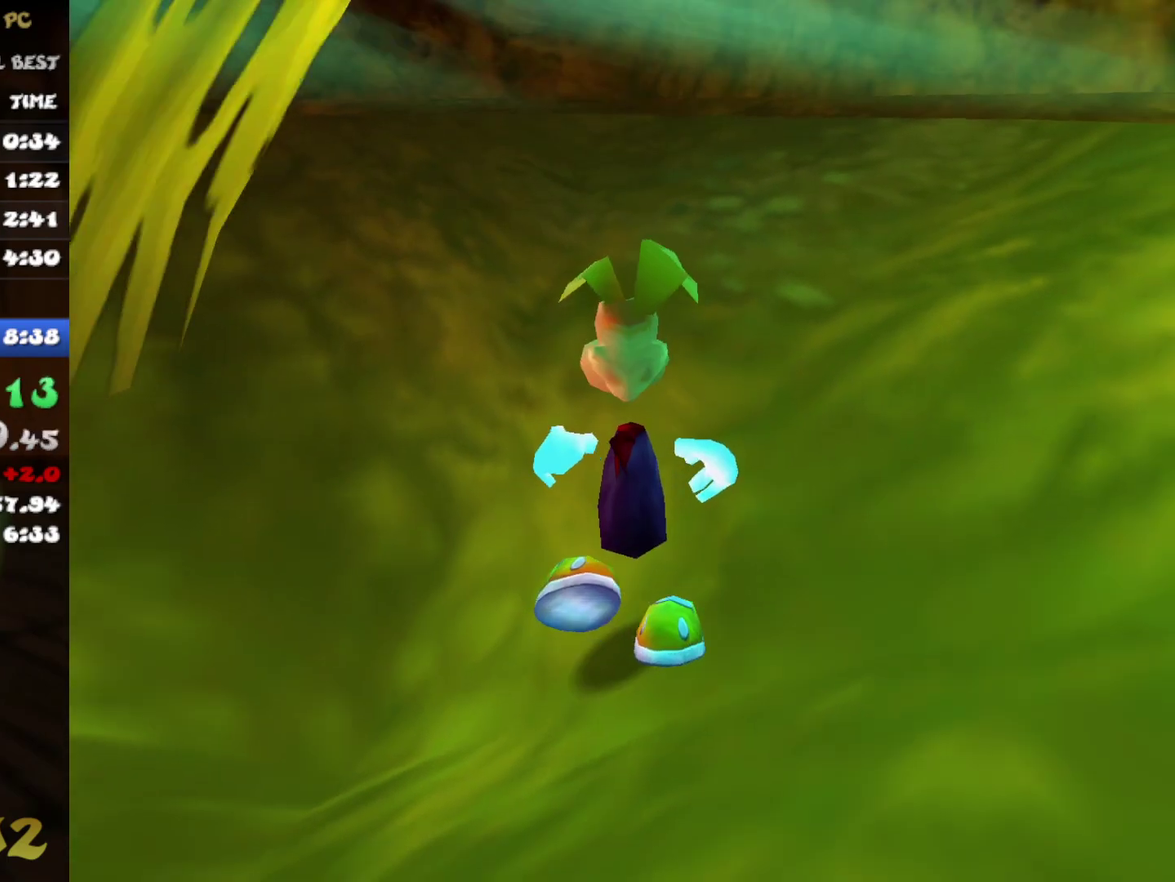
{"buttons": [], "left_stick": "center", "right_stick": "center", "events": [[300, "R2", "up"]]}
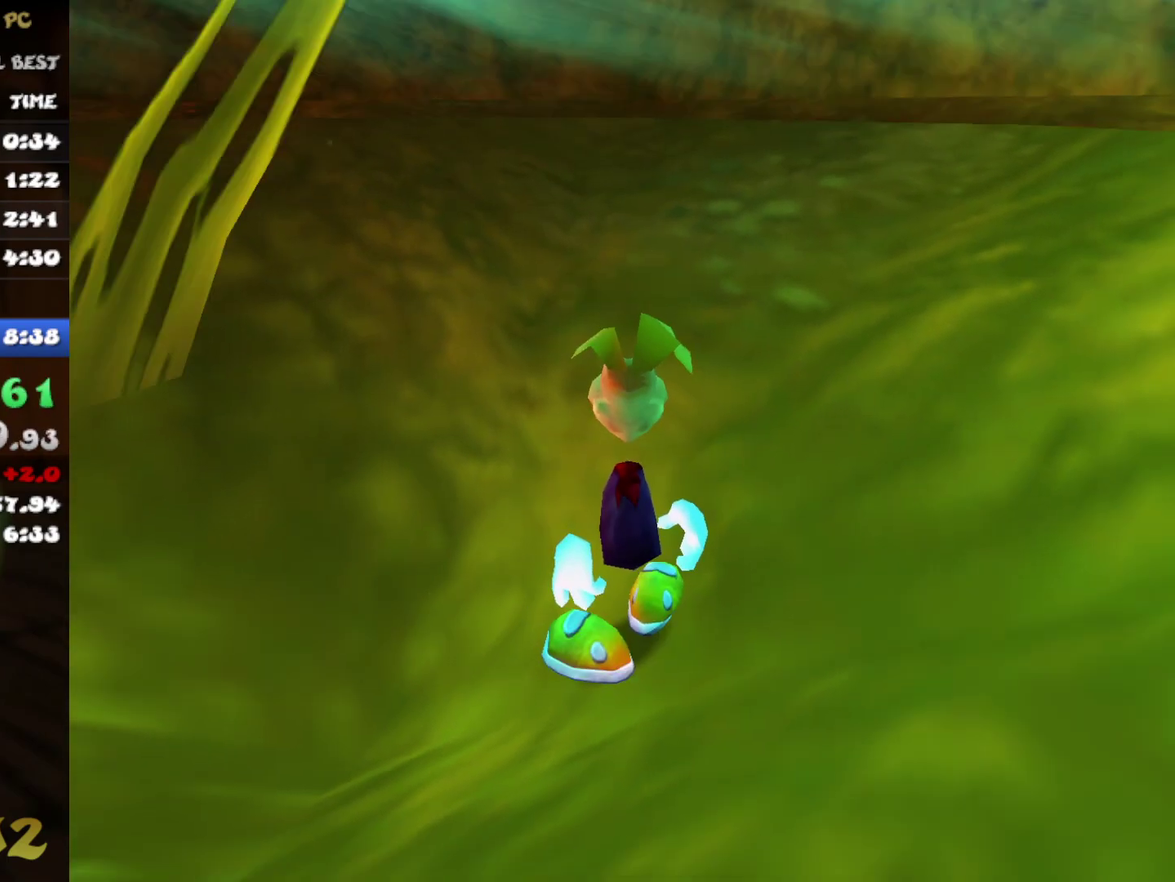
{"buttons": ["A"], "left_stick": "center", "right_stick": "center", "events": [[500, "A", "down"]]}
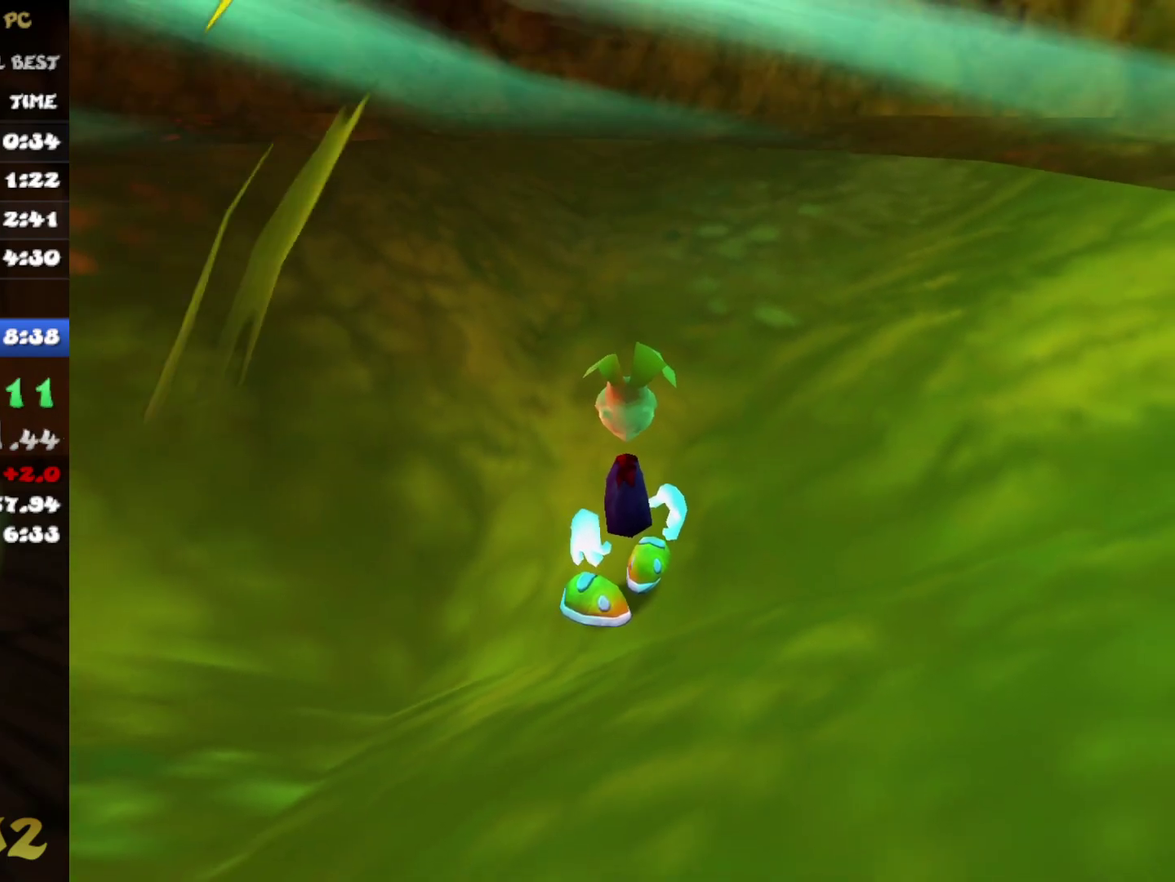
{"buttons": [], "left_stick": "center", "right_stick": "center", "events": [[50, "A", "up"]]}
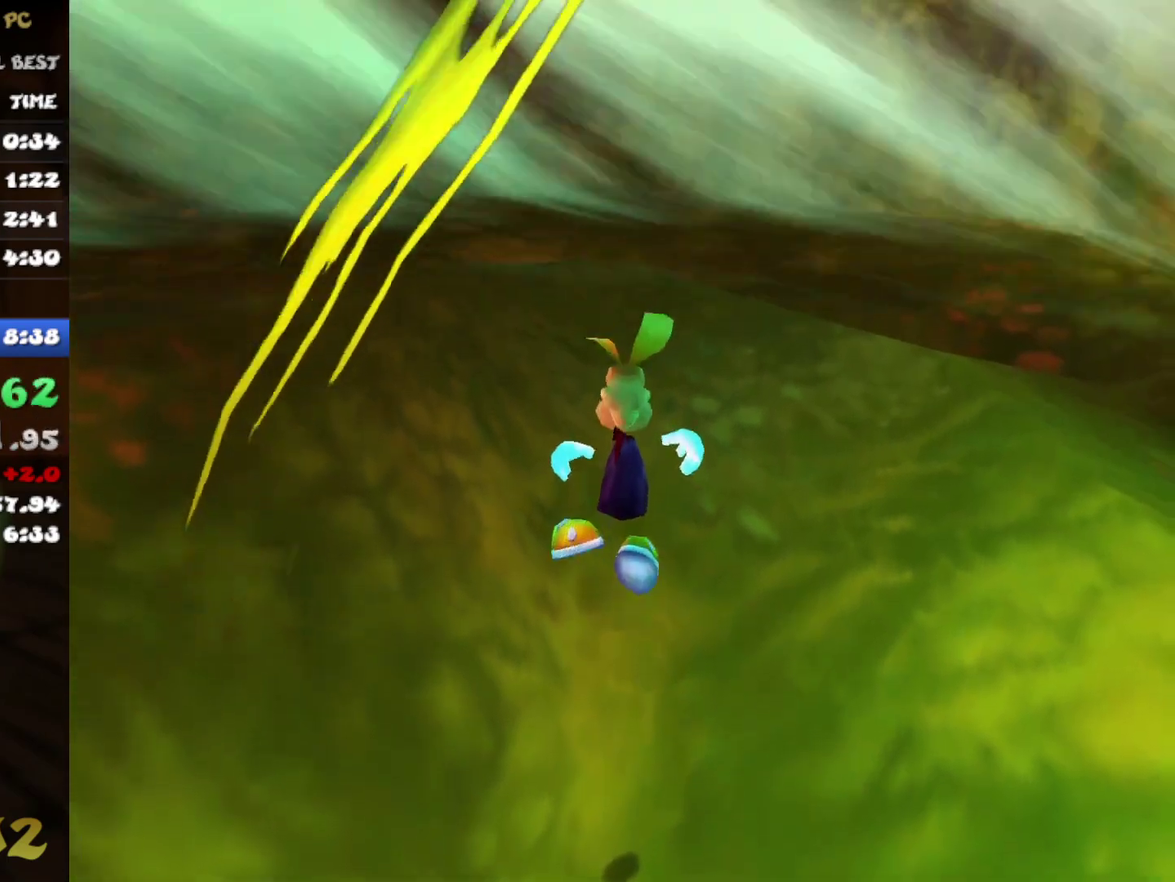
{"buttons": [], "left_stick": "center", "right_stick": "center", "events": [[417, "A", "down"], [467, "A", "up"]]}
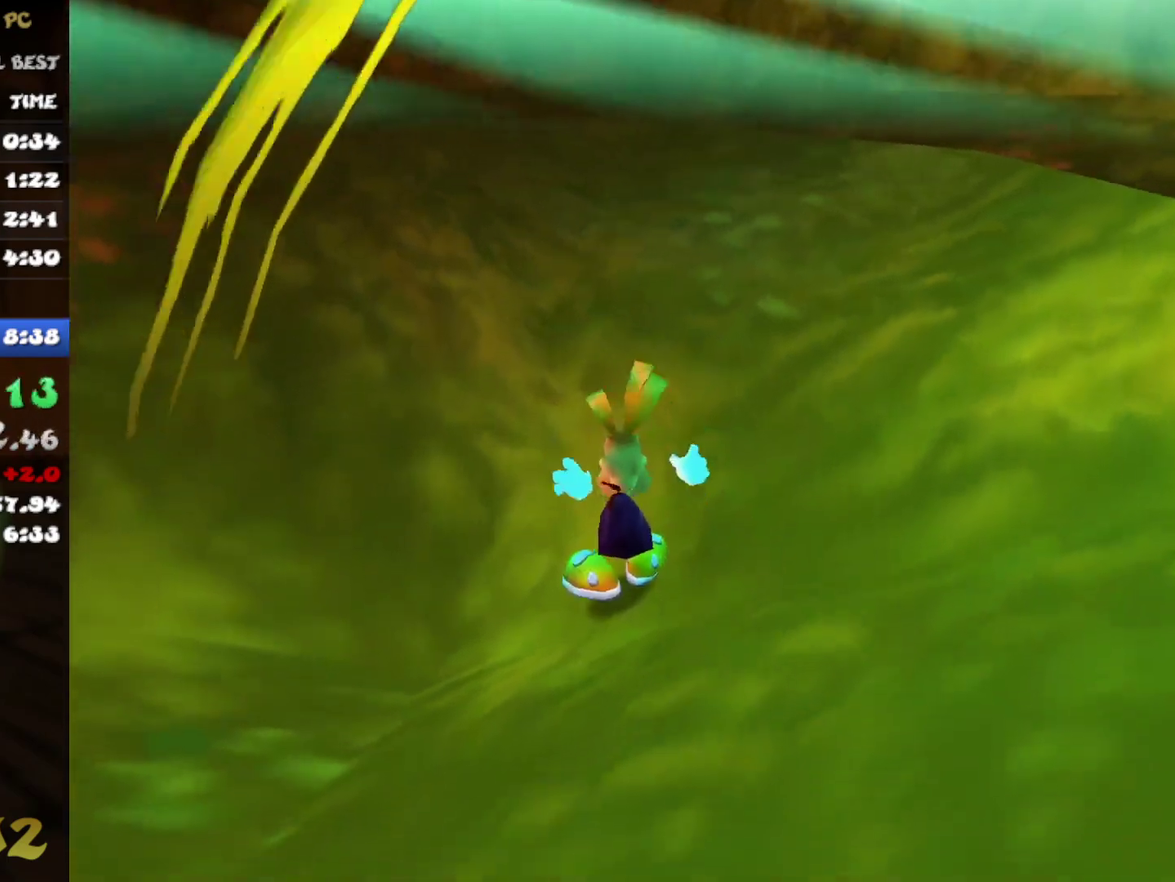
{"buttons": [], "left_stick": "center", "right_stick": "center", "events": [[450, "A", "down"], [500, "A", "up"]]}
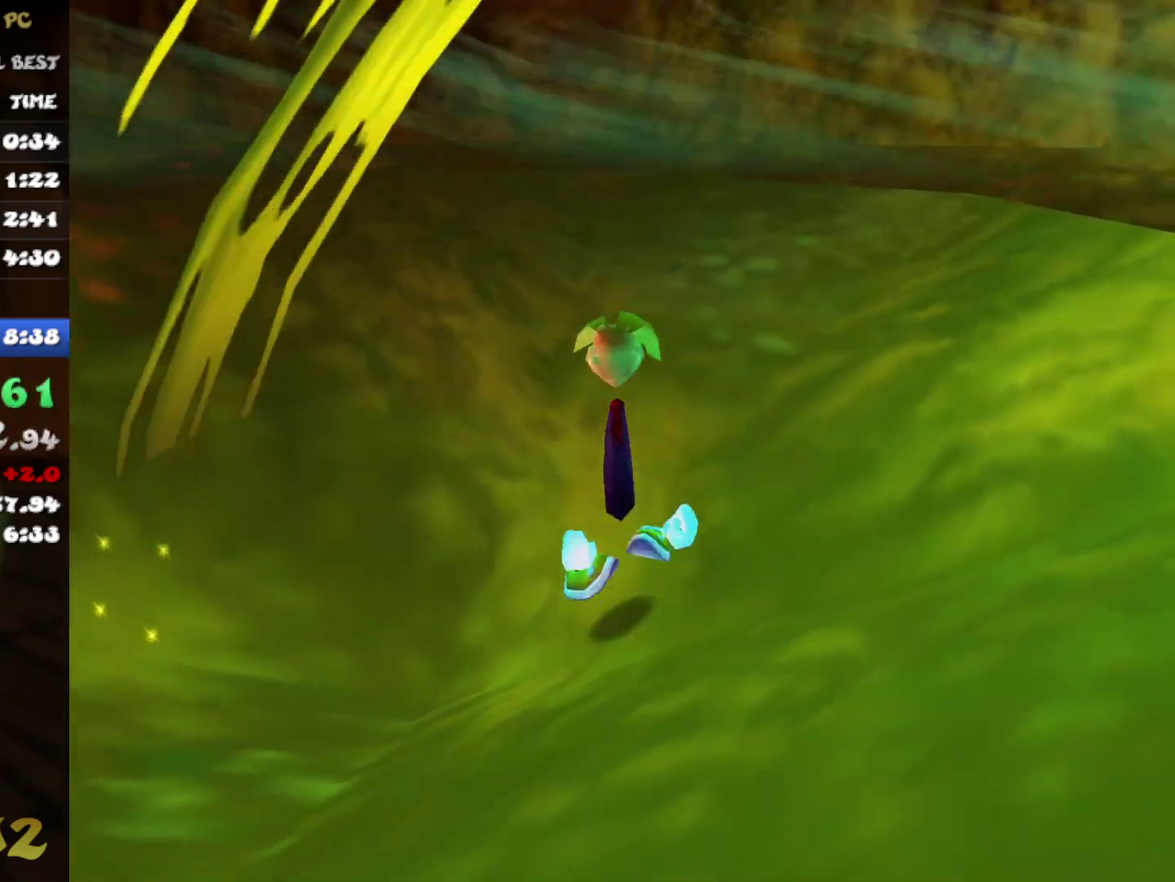
{"buttons": [], "left_stick": "center", "right_stick": "center", "events": []}
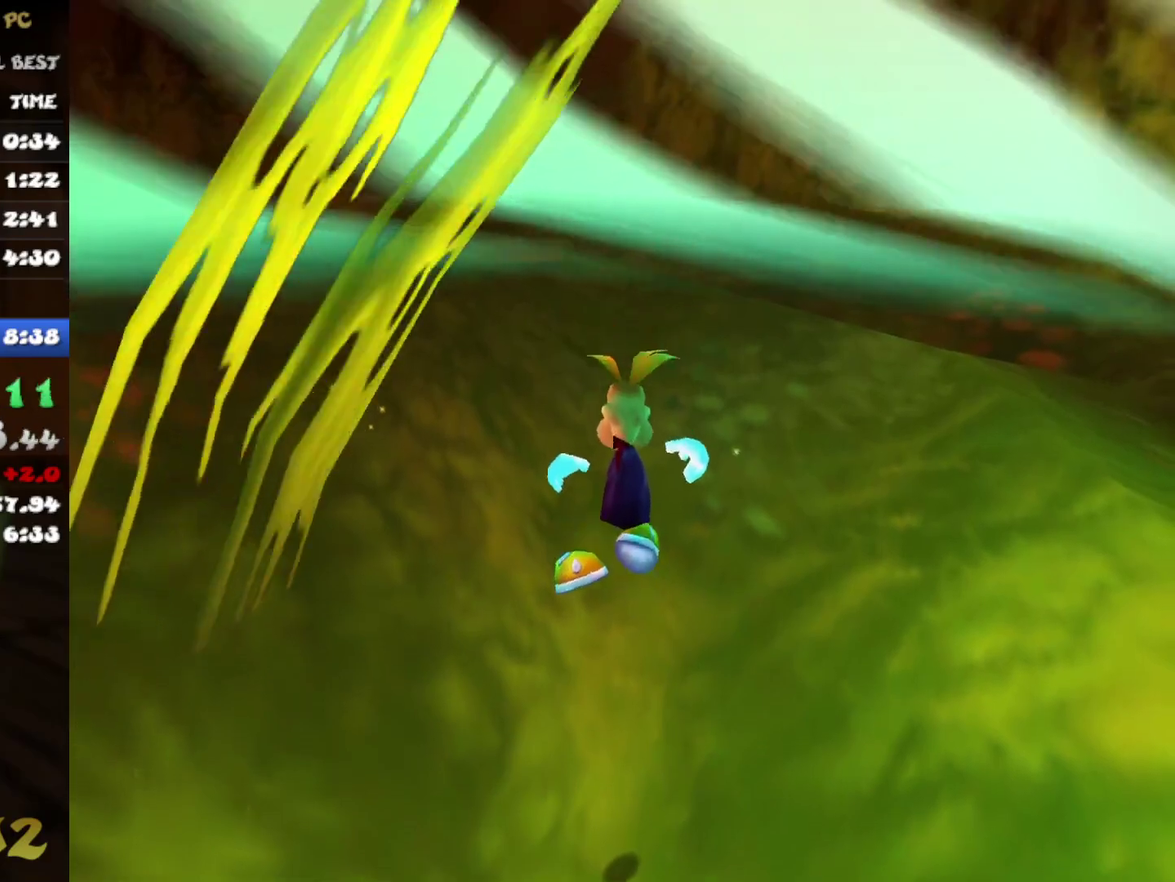
{"buttons": [], "left_stick": "center", "right_stick": "center", "events": [[333, "A", "down"], [400, "A", "up"]]}
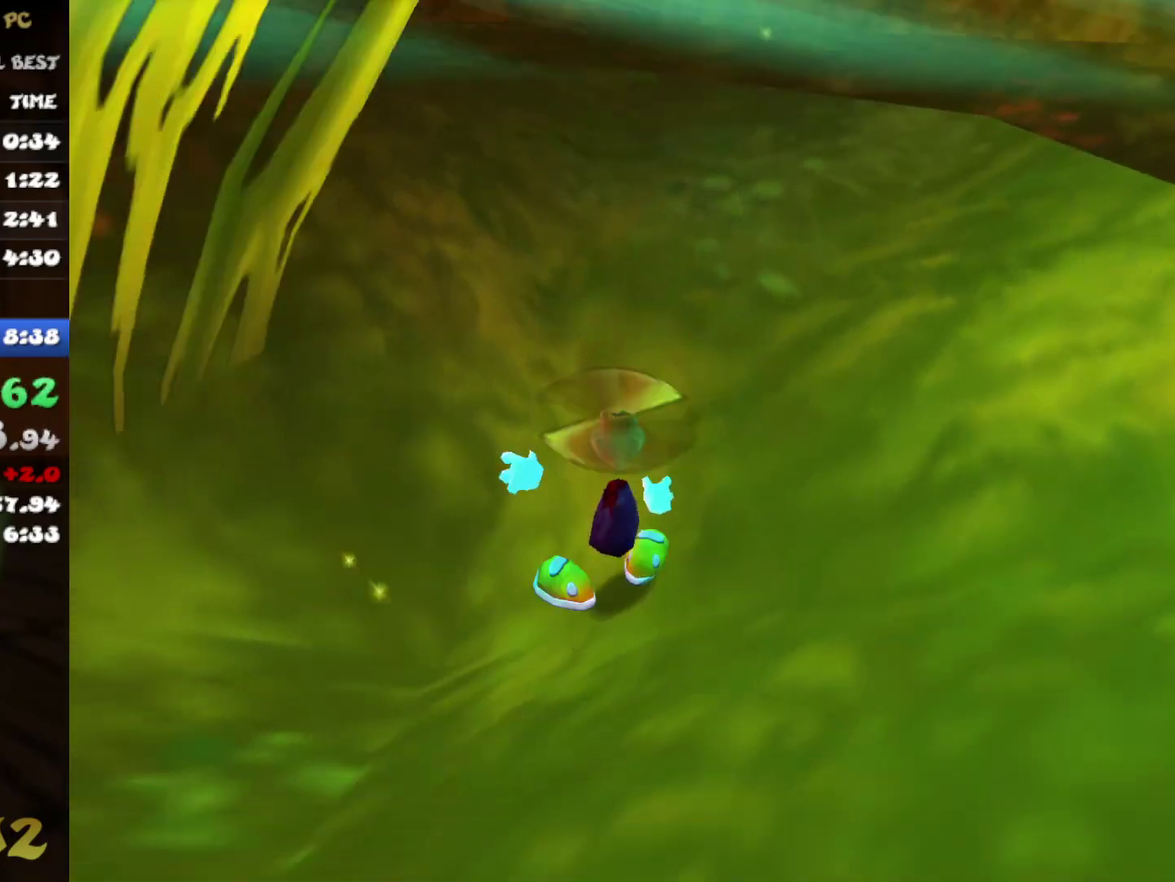
{"buttons": ["A"], "left_stick": "center", "right_stick": "center", "events": [[433, "A", "down"]]}
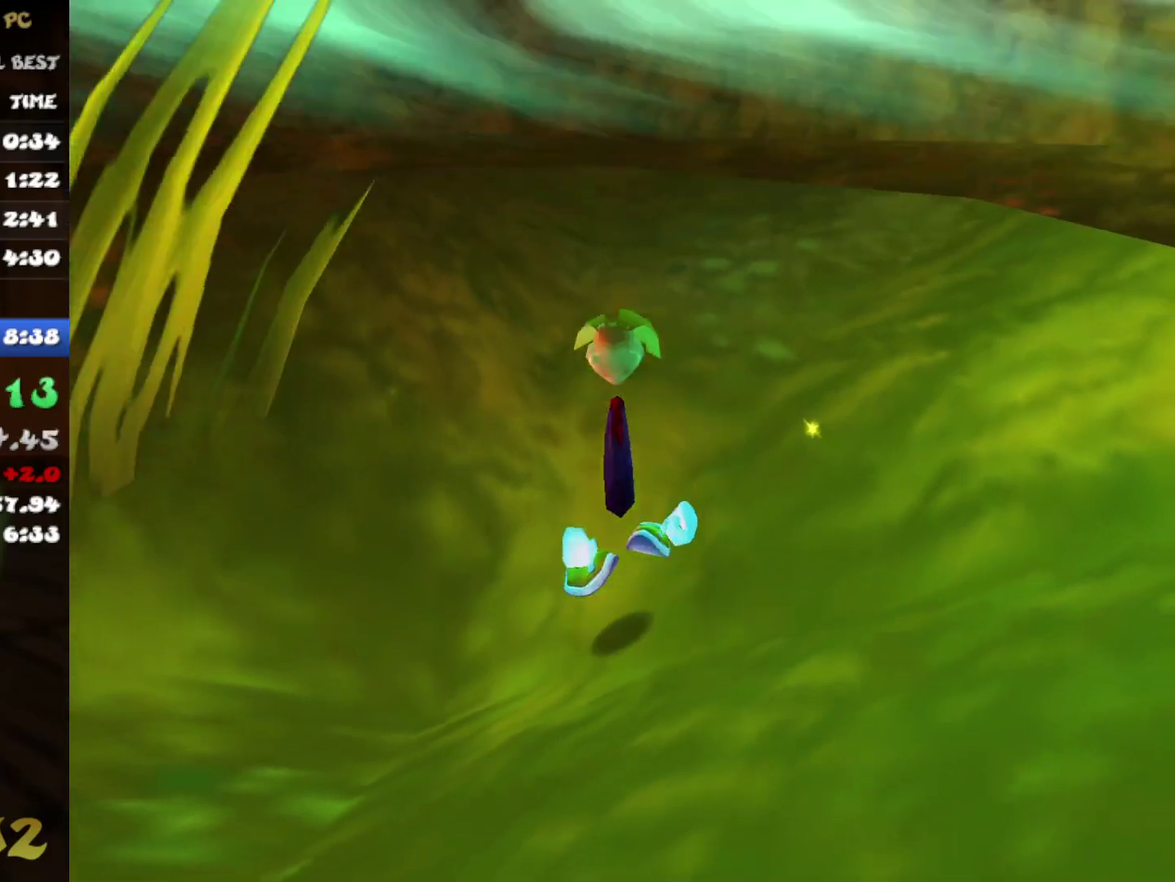
{"buttons": [], "left_stick": "center", "right_stick": "center", "events": [[17, "A", "up"]]}